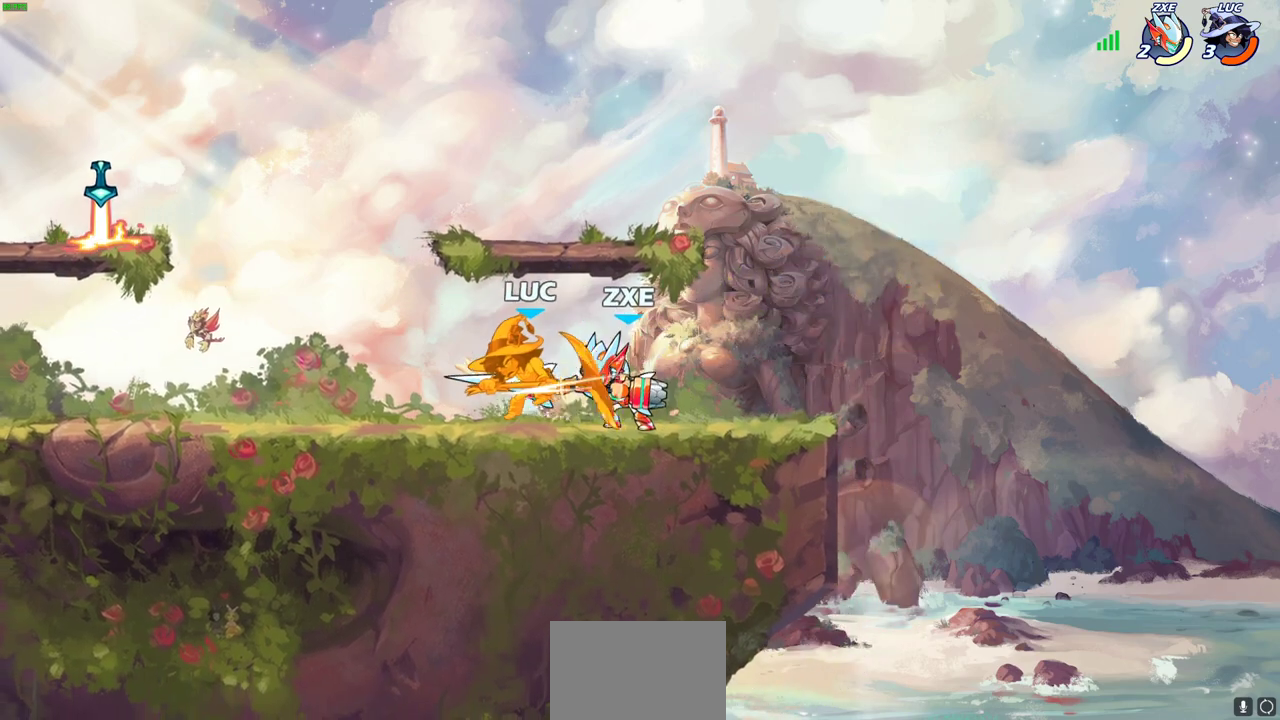
Gameplay with a controller (PlayStation layout); each line is a JSON object with the inputs held at the frame after it (dt_ms = milliseconds from this image to that frame). "events" lists button and stick changes between this image and that frame as [ms after this image, input, new state], when the widget could be followed in between. Not read: R1.
{"dt_ms": 700, "buttons": [], "left_stick": "center", "right_stick": "center"}
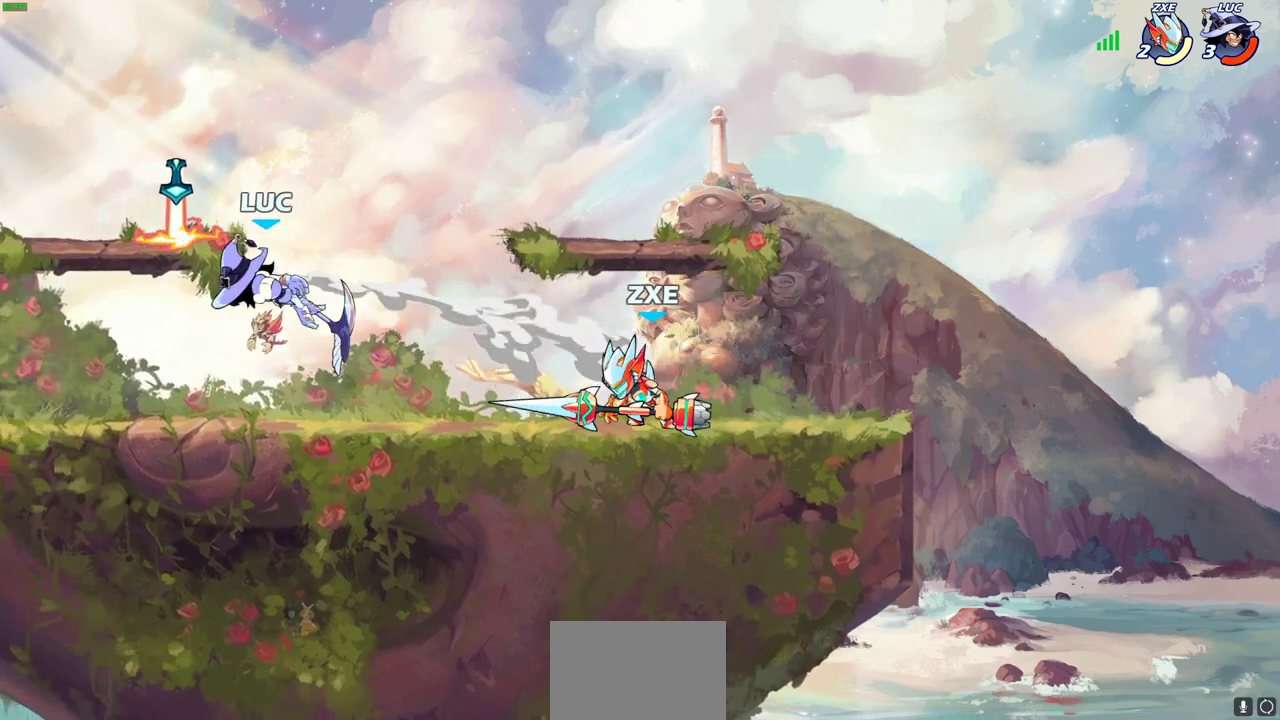
{"dt_ms": 300, "buttons": [], "left_stick": "center", "right_stick": "center", "events": []}
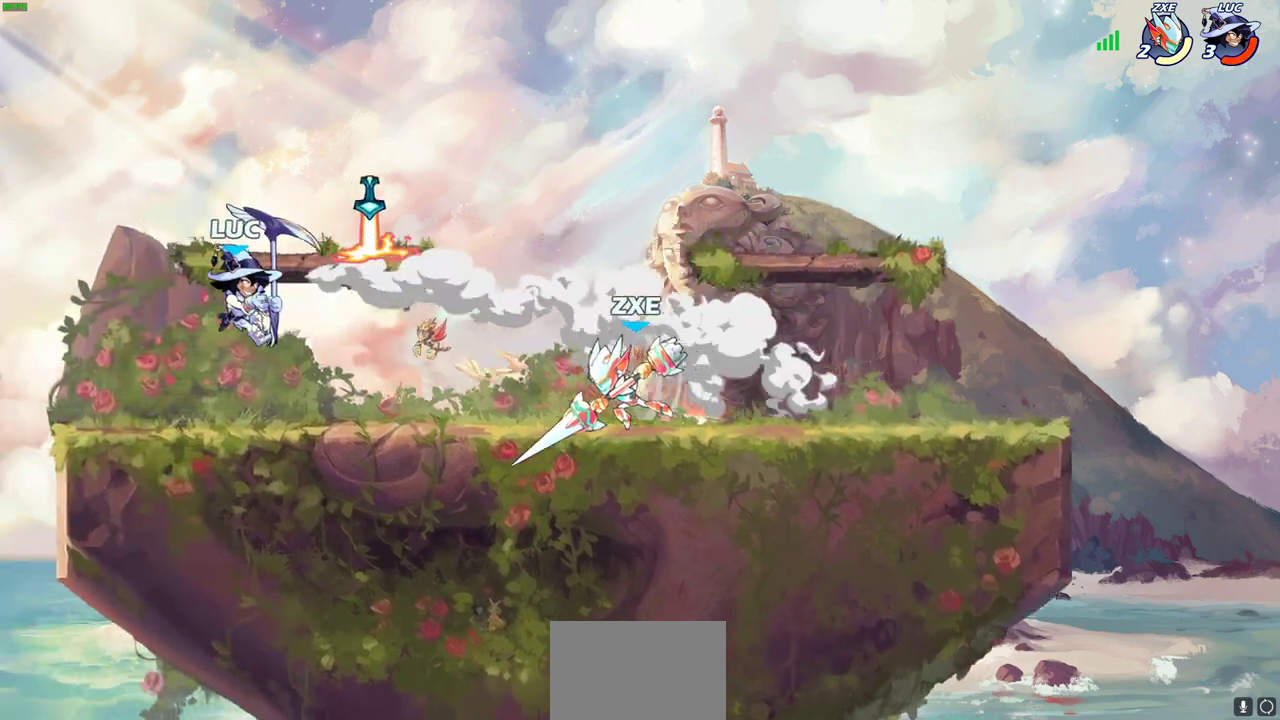
{"dt_ms": 700, "buttons": ["R2"], "left_stick": "right", "right_stick": "center", "events": [[267, "left_stick", "up-left"], [467, "left_stick", "right"], [700, "R2", "down"]]}
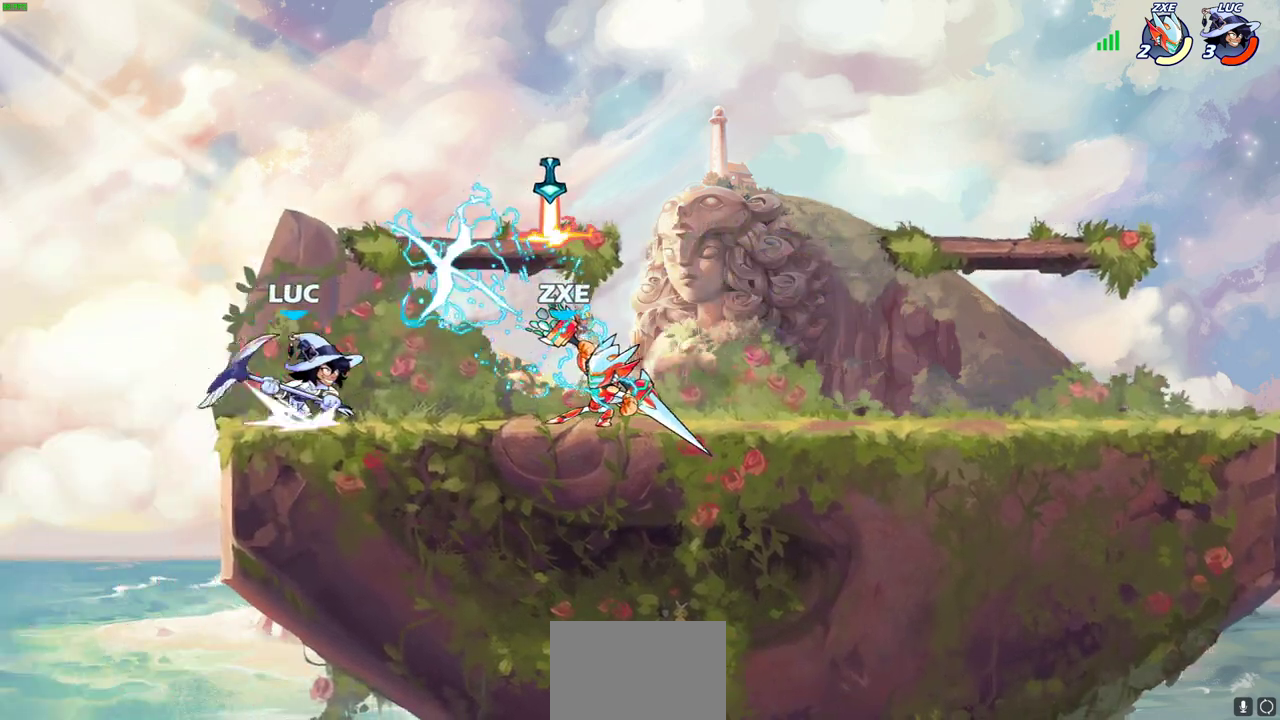
{"dt_ms": 300, "buttons": [], "left_stick": "center", "right_stick": "center", "events": [[100, "left_stick", "center"], [117, "R2", "up"], [133, "SQUARE", "down"], [217, "SQUARE", "up"]]}
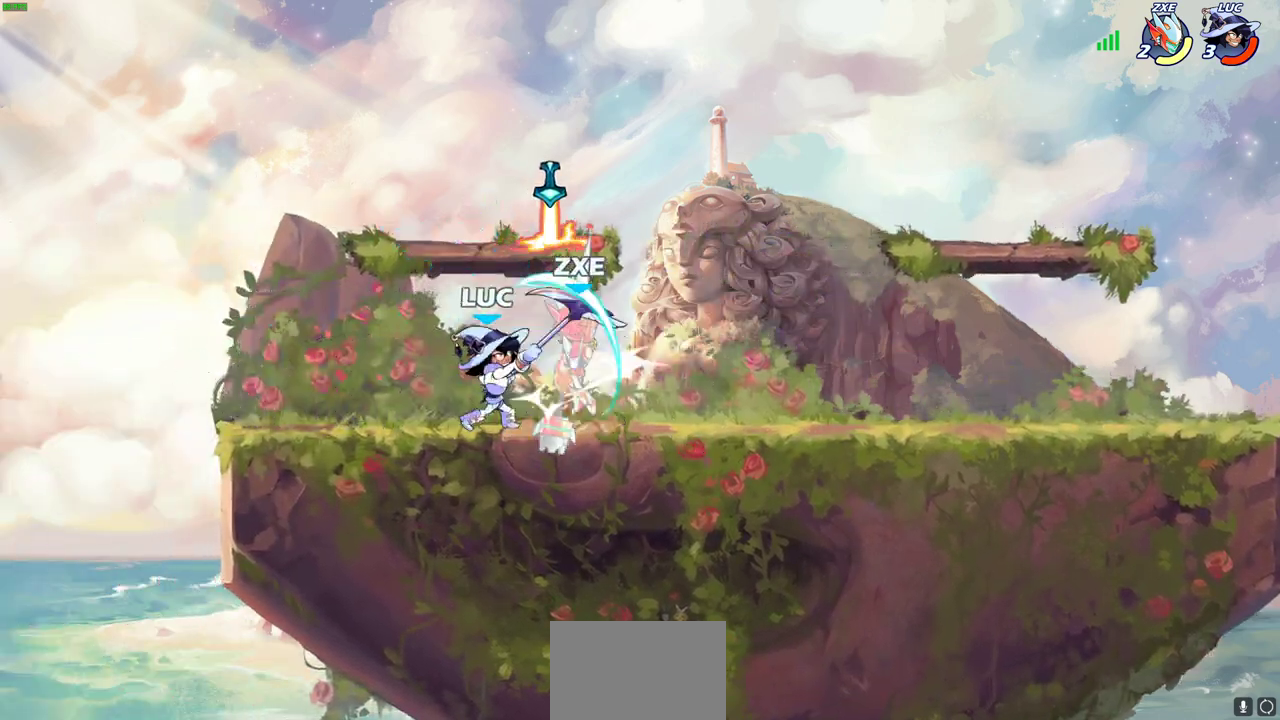
{"dt_ms": 300, "buttons": [], "left_stick": "center", "right_stick": "center", "events": [[167, "CROSS", "down"], [200, "SQUARE", "down"], [233, "CROSS", "up"], [267, "SQUARE", "up"]]}
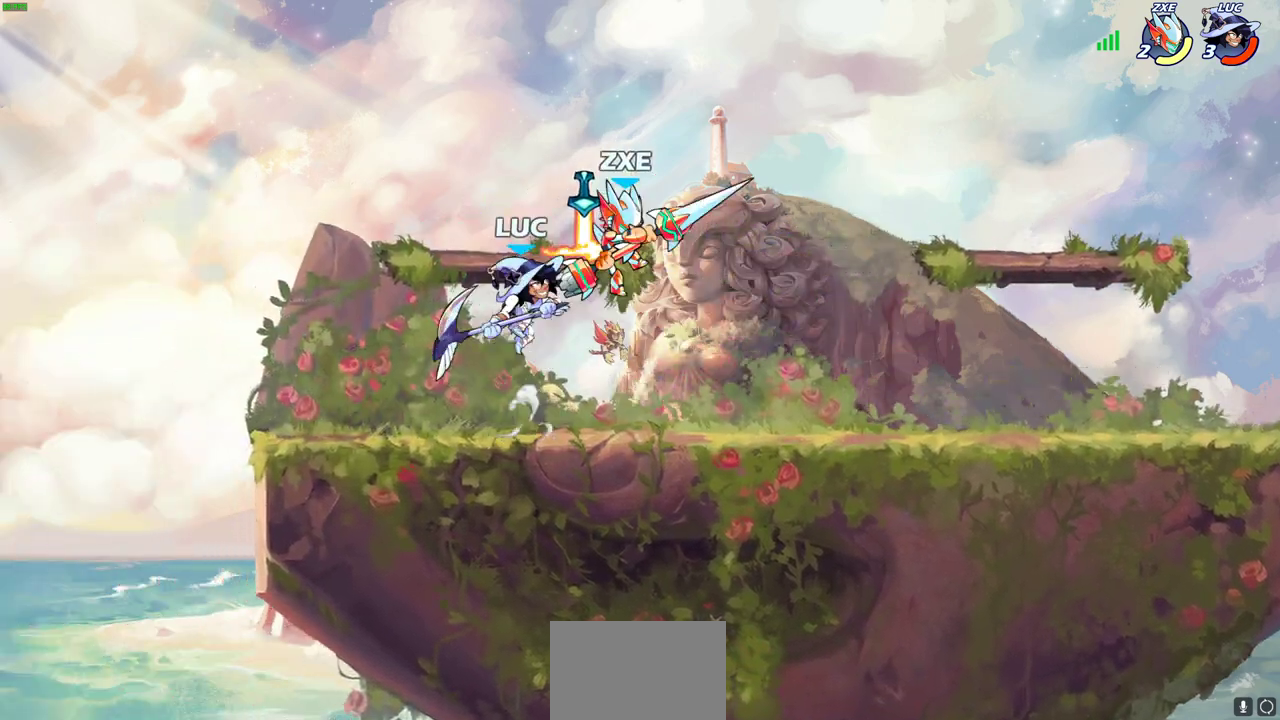
{"dt_ms": 700, "buttons": ["CROSS", "R2"], "left_stick": "up-right", "right_stick": "center", "events": [[50, "left_stick", "right"], [617, "R2", "down"], [633, "CROSS", "down"], [667, "left_stick", "up-right"]]}
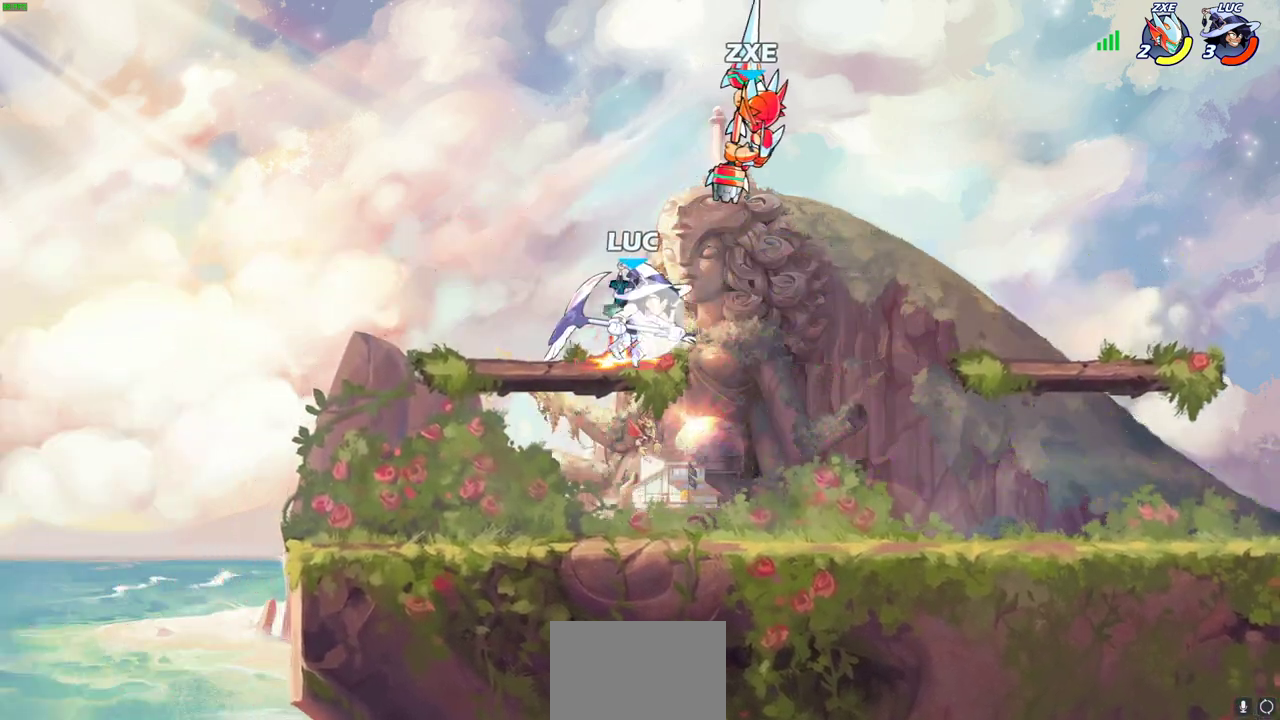
{"dt_ms": 500, "buttons": ["CROSS"], "left_stick": "left", "right_stick": "center", "events": [[33, "SQUARE", "down"], [83, "R2", "up"], [100, "CROSS", "up"], [117, "SQUARE", "up"], [167, "left_stick", "center"], [383, "left_stick", "left"], [500, "CROSS", "down"]]}
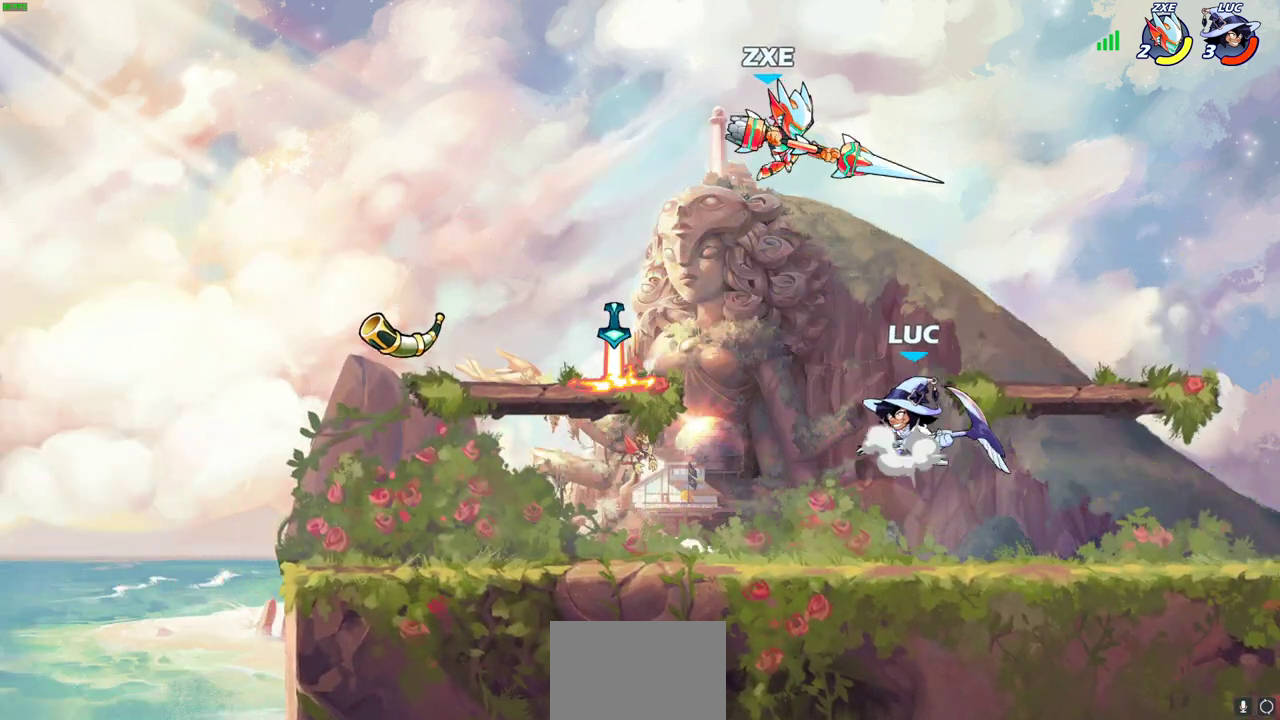
{"dt_ms": 300, "buttons": [], "left_stick": "up-right", "right_stick": "center"}
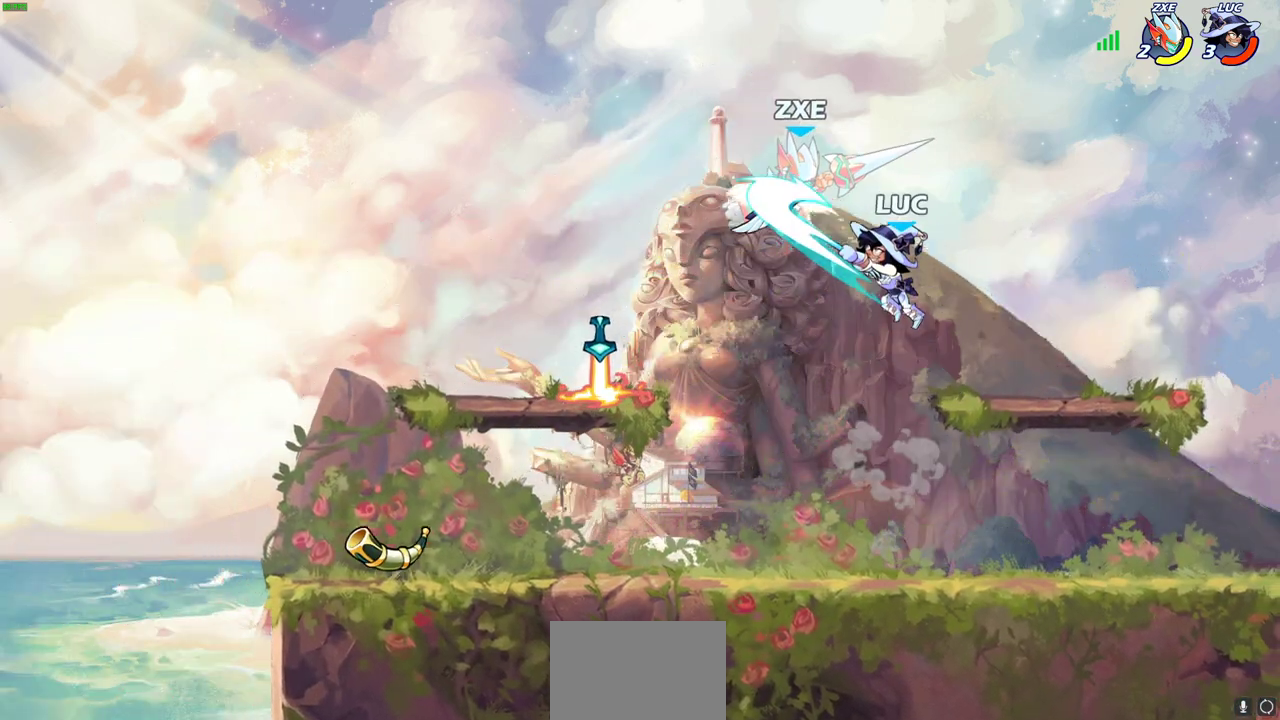
{"dt_ms": 600, "buttons": [], "left_stick": "down-right", "right_stick": "center", "events": [[67, "left_stick", "right"], [450, "left_stick", "down-right"]]}
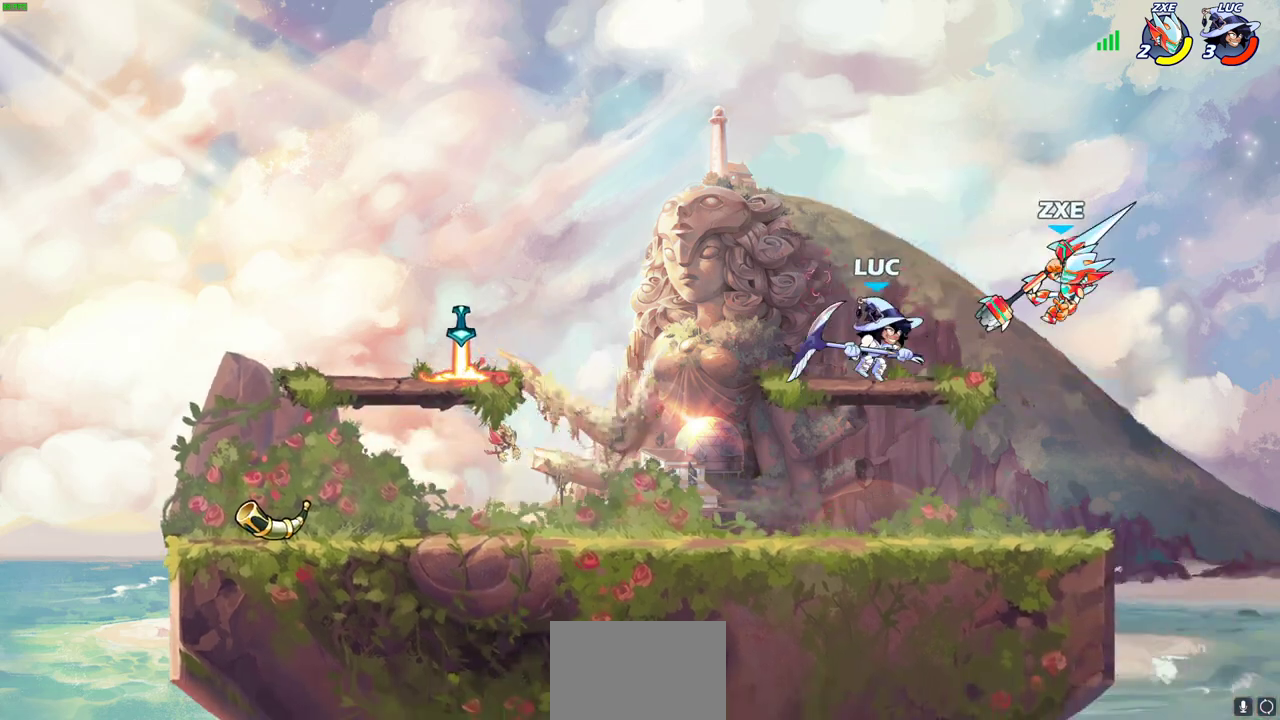
{"dt_ms": 800, "buttons": [], "left_stick": "down-left", "right_stick": "center", "events": [[33, "left_stick", "down"], [50, "SQUARE", "down"], [117, "SQUARE", "up"], [150, "left_stick", "down-right"], [217, "left_stick", "right"], [483, "left_stick", "center"], [600, "left_stick", "down"], [783, "left_stick", "down-left"]]}
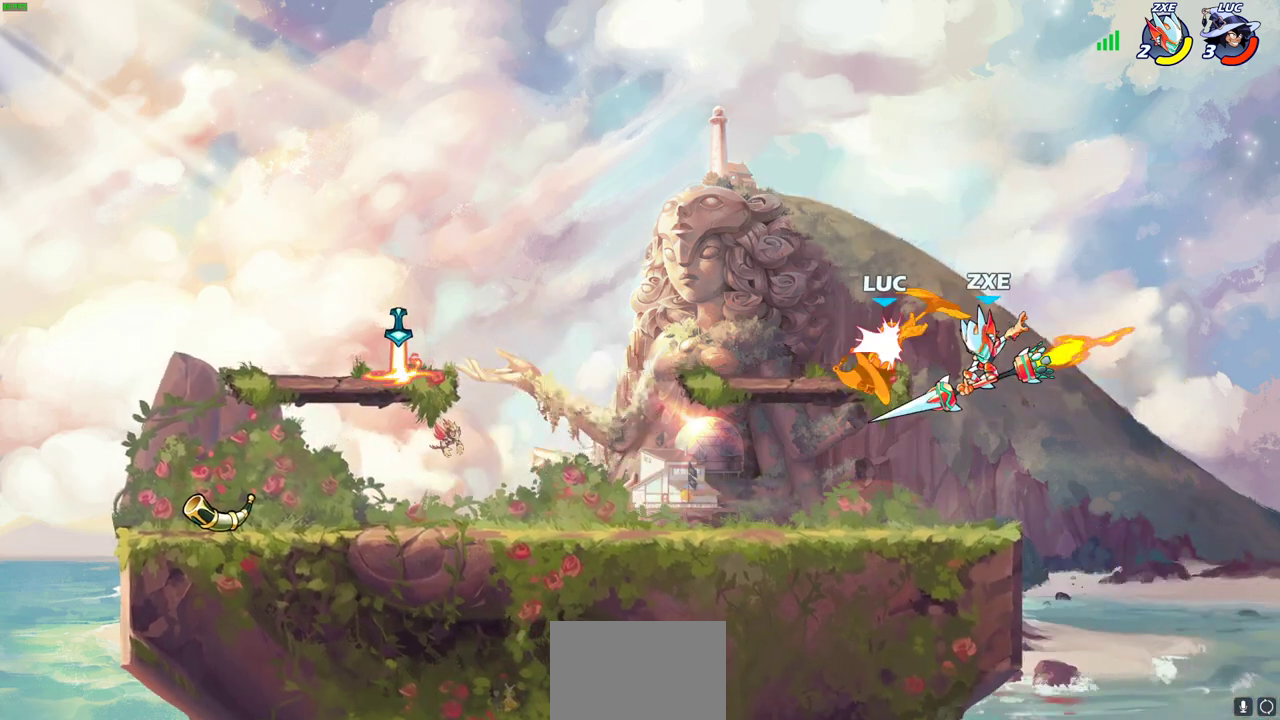
{"dt_ms": 300, "buttons": [], "left_stick": "up-right", "right_stick": "center"}
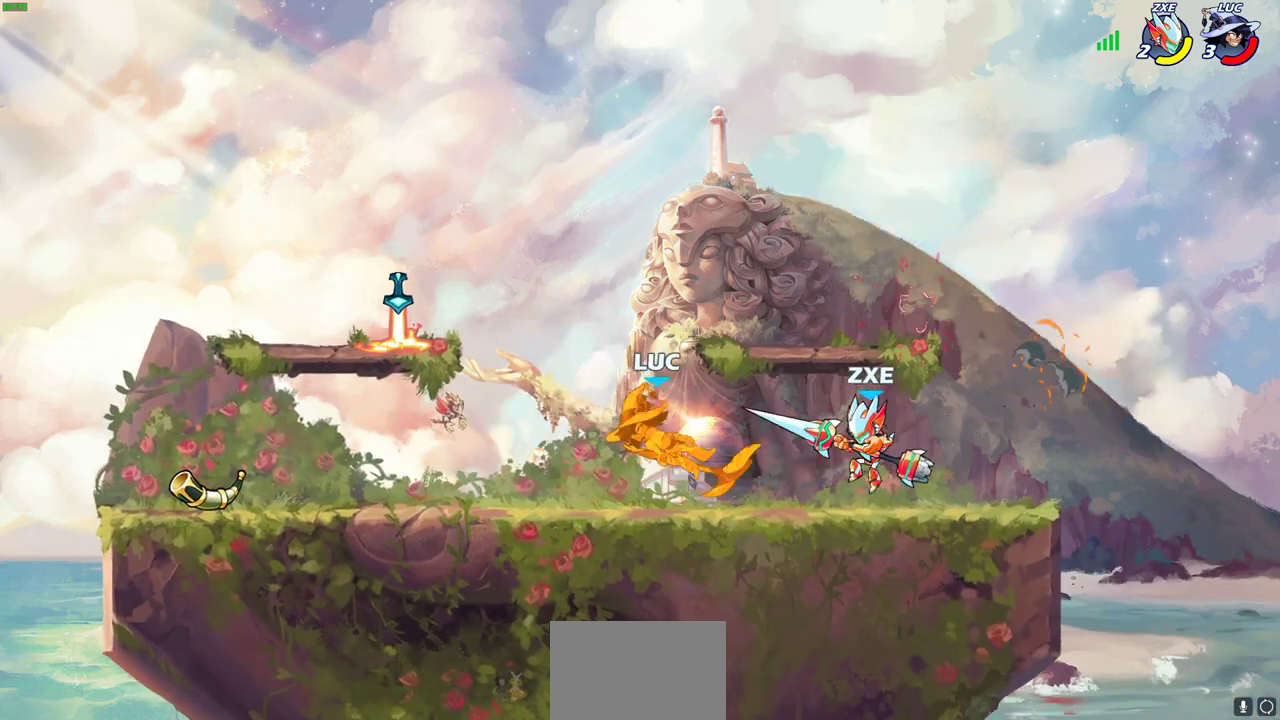
{"dt_ms": 400, "buttons": [], "left_stick": "left", "right_stick": "center", "events": [[367, "left_stick", "left"]]}
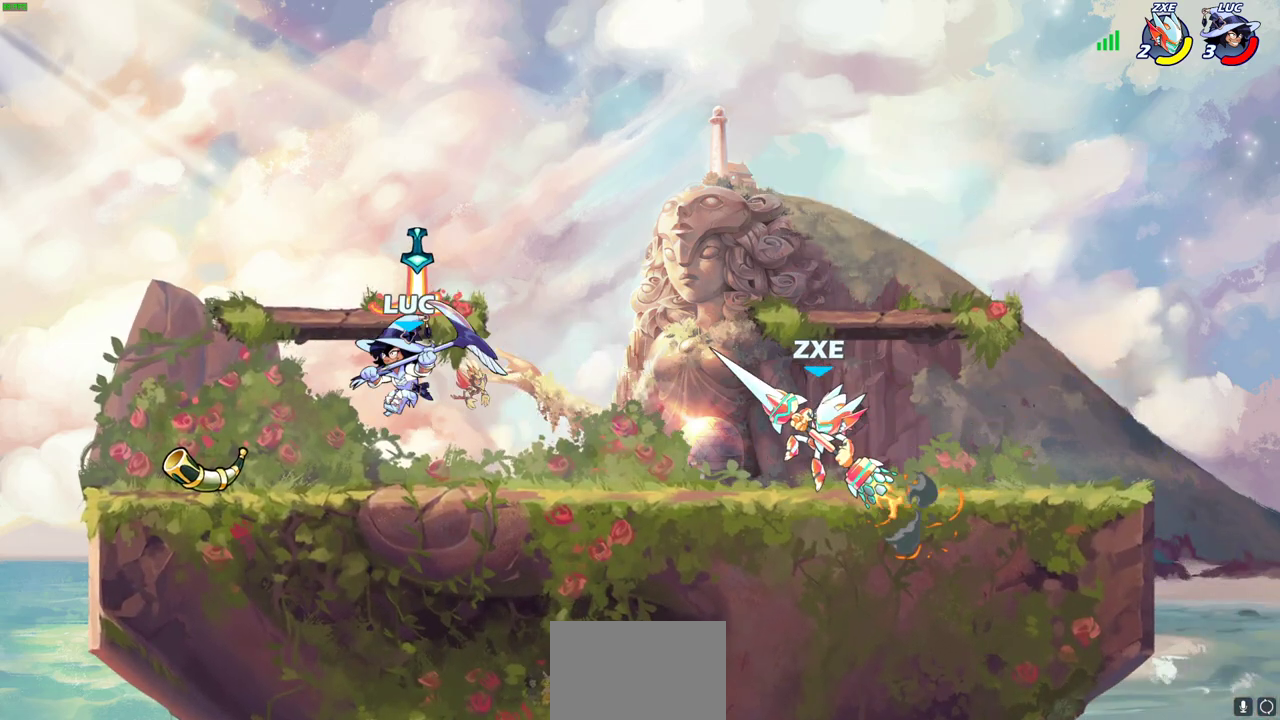
{"dt_ms": 600, "buttons": [], "left_stick": "center", "right_stick": "center", "events": [[100, "left_stick", "up-left"], [217, "left_stick", "right"], [333, "left_stick", "center"], [350, "R2", "down"], [383, "CIRCLE", "down"], [467, "CIRCLE", "up"], [483, "R2", "up"]]}
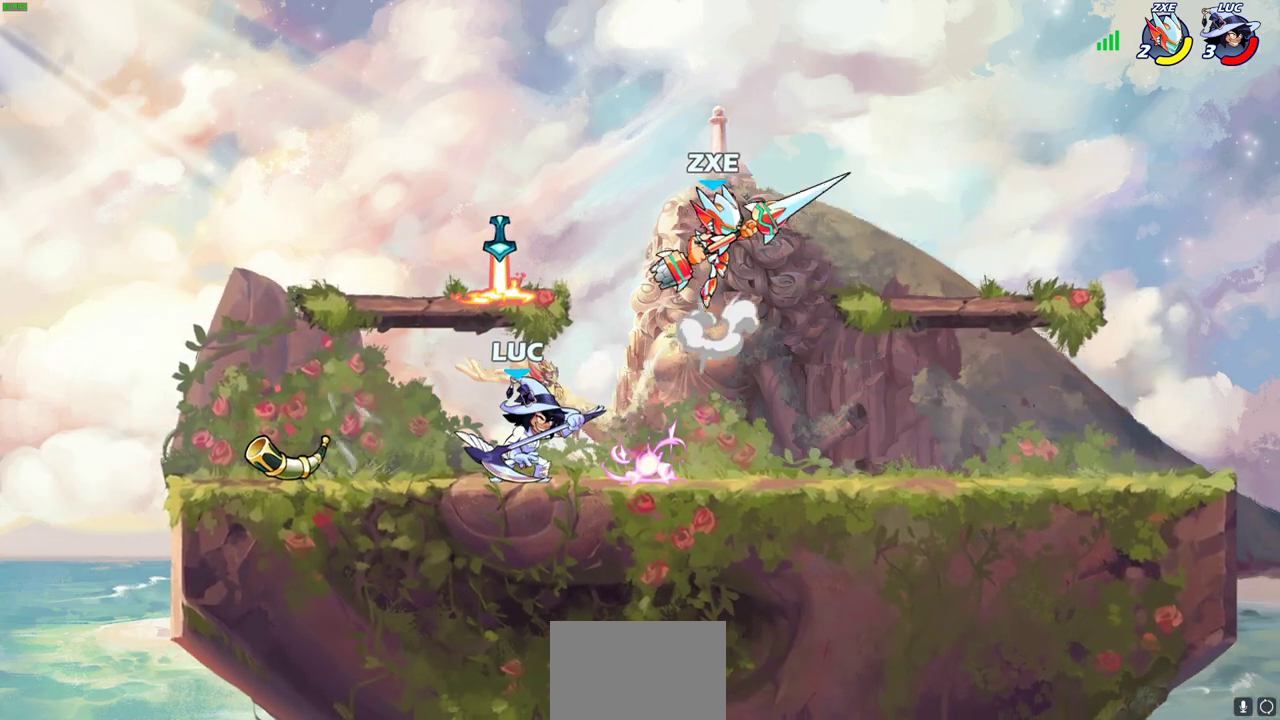
{"dt_ms": 500, "buttons": [], "left_stick": "left", "right_stick": "center", "events": [[450, "left_stick", "left"]]}
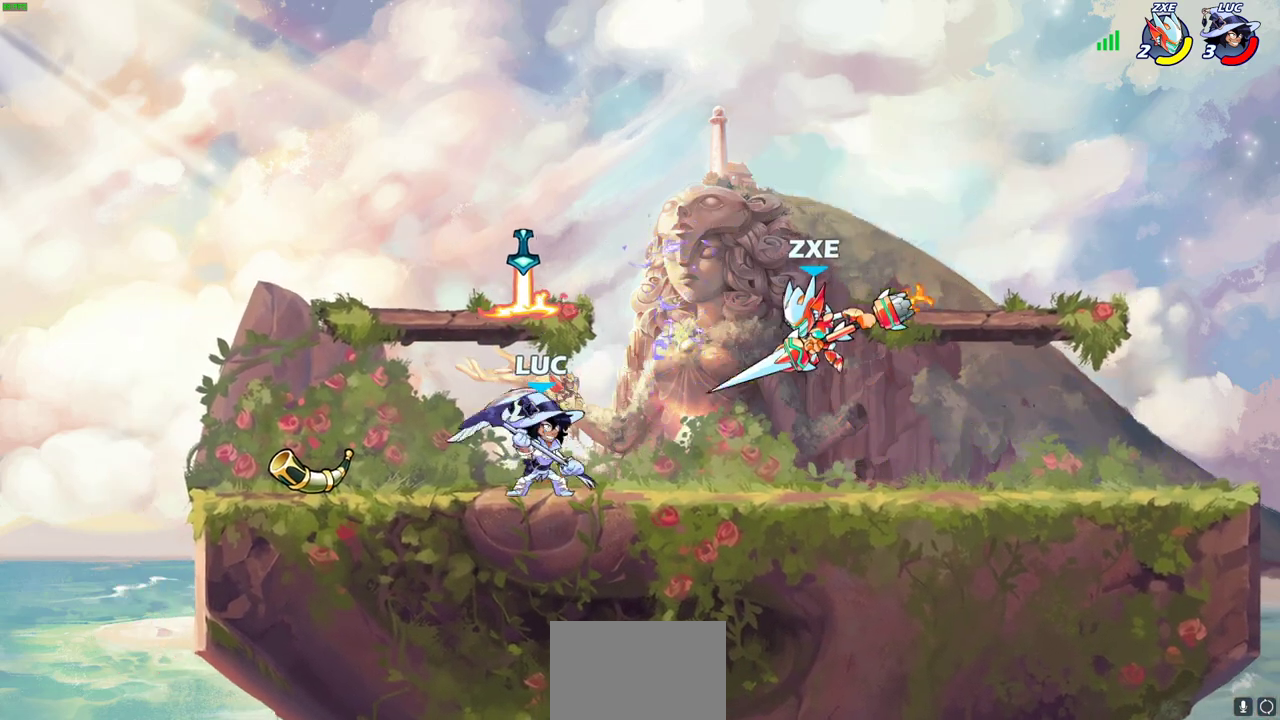
{"dt_ms": 300, "buttons": [], "left_stick": "left", "right_stick": "center", "events": [[17, "CROSS", "down"], [183, "CROSS", "up"]]}
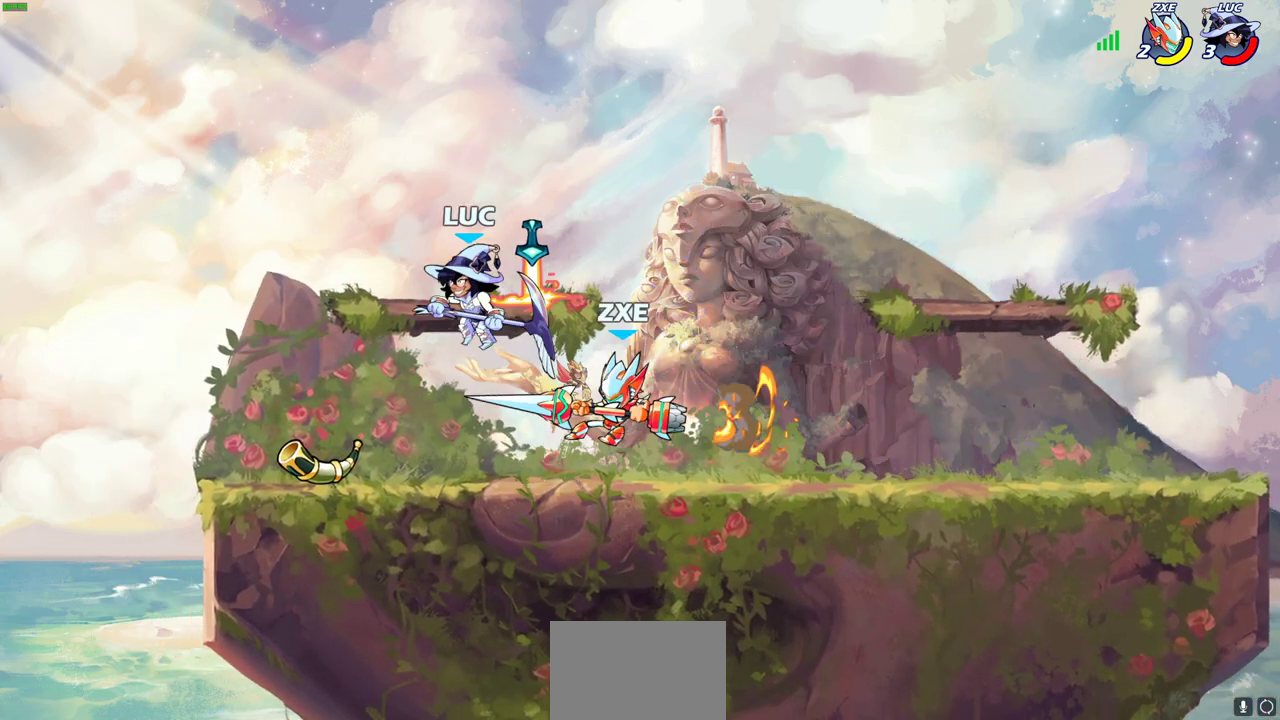
{"dt_ms": 700, "buttons": [], "left_stick": "right", "right_stick": "center", "events": [[33, "left_stick", "down-left"], [133, "left_stick", "right"], [183, "SQUARE", "down"], [250, "SQUARE", "up"], [300, "left_stick", "down-right"], [367, "left_stick", "left"], [667, "left_stick", "right"]]}